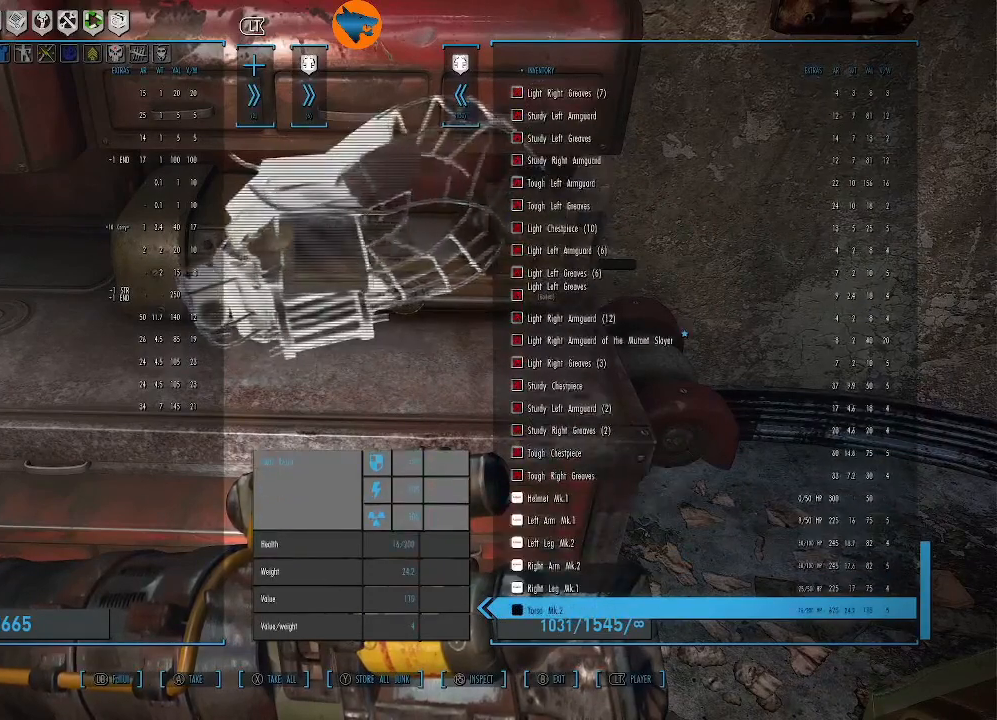
Gameplay with a controller (Xbox layout); each line is a JSON object with the inputs held at the frame after it (dt_ms = milliseconds from this image to that frame). "events" lists button and stick changes between this image and that frame as [ms after this image, input, new state], when the widget could be followed in between.
{"dt_ms": 500, "buttons": [], "left_stick": "center", "right_stick": "center", "events": []}
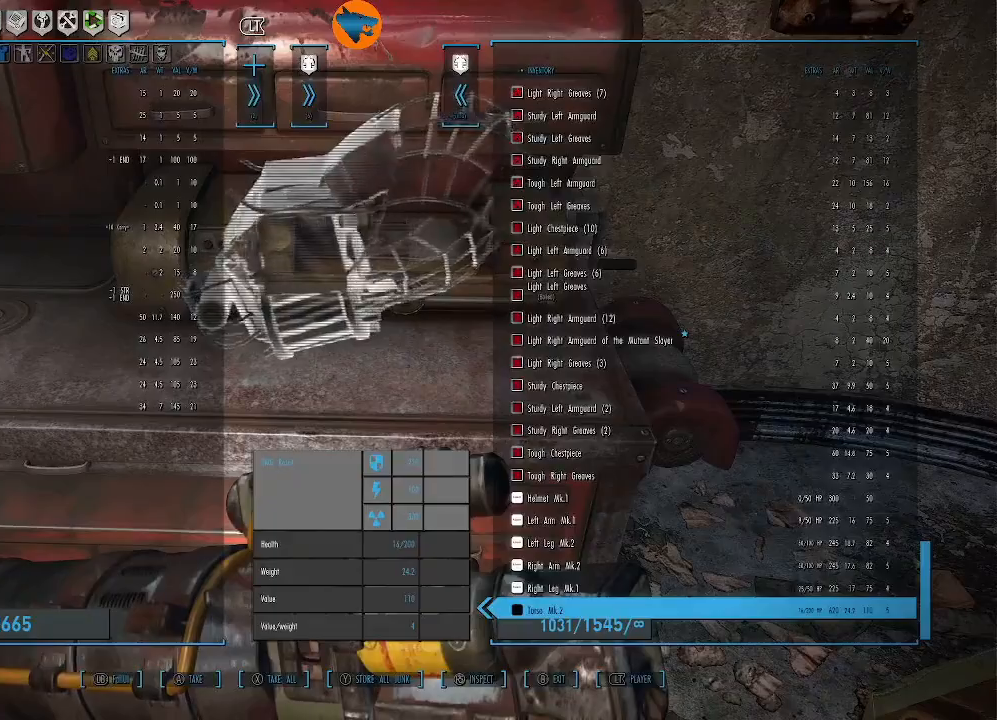
{"dt_ms": 500, "buttons": [], "left_stick": "center", "right_stick": "center", "events": []}
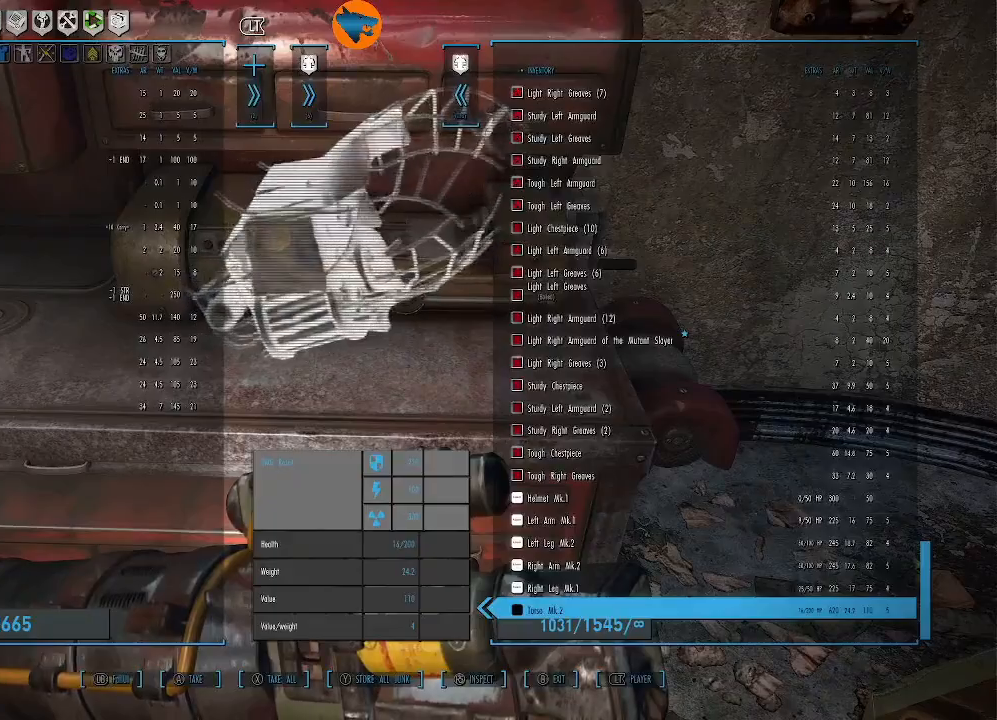
{"dt_ms": 500, "buttons": ["DPAD_DOWN"], "left_stick": "center", "right_stick": "center", "events": [[133, "DPAD_UP", "down"], [233, "DPAD_UP", "up"], [500, "DPAD_DOWN", "down"]]}
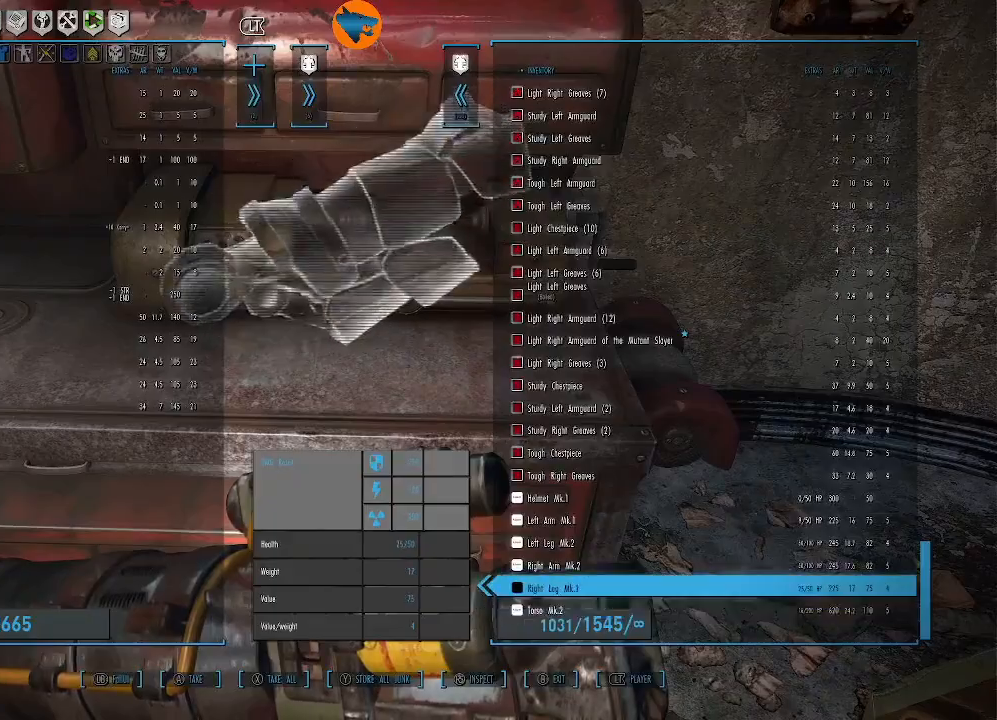
{"dt_ms": 500, "buttons": [], "left_stick": "center", "right_stick": "center", "events": [[100, "DPAD_DOWN", "up"], [300, "B", "down"], [400, "B", "up"]]}
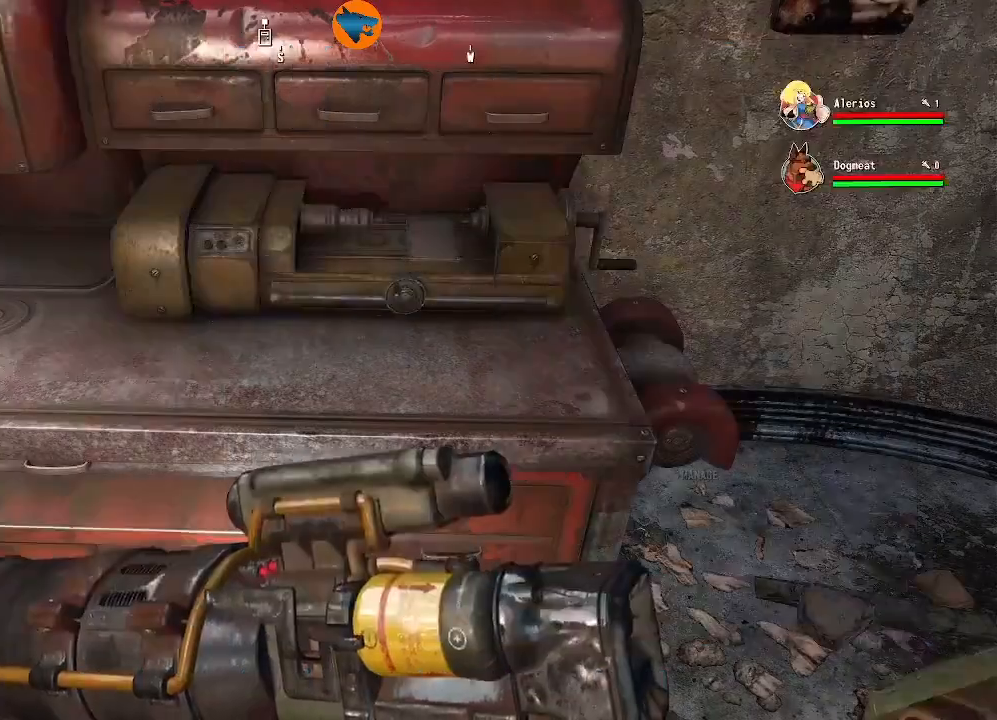
{"dt_ms": 500, "buttons": [], "left_stick": "center", "right_stick": "right", "events": [[467, "right_stick", "right"]]}
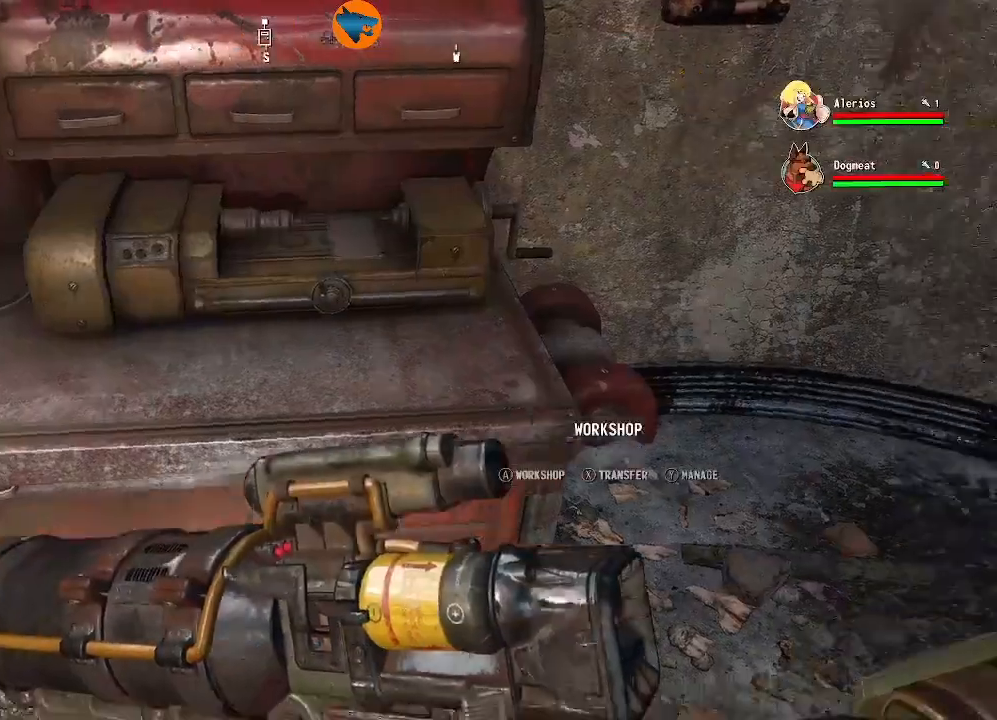
{"dt_ms": 1000, "buttons": [], "left_stick": "up-right", "right_stick": "down"}
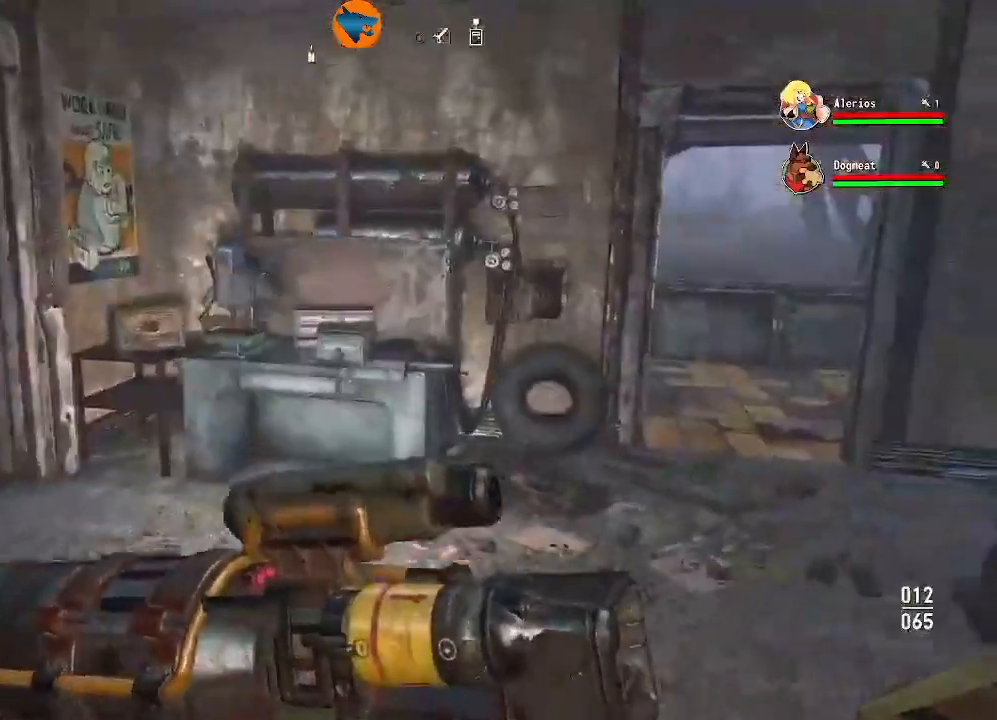
{"dt_ms": 500, "buttons": [], "left_stick": "up", "right_stick": "center", "events": [[133, "right_stick", "right"], [367, "right_stick", "center"], [467, "left_stick", "up"]]}
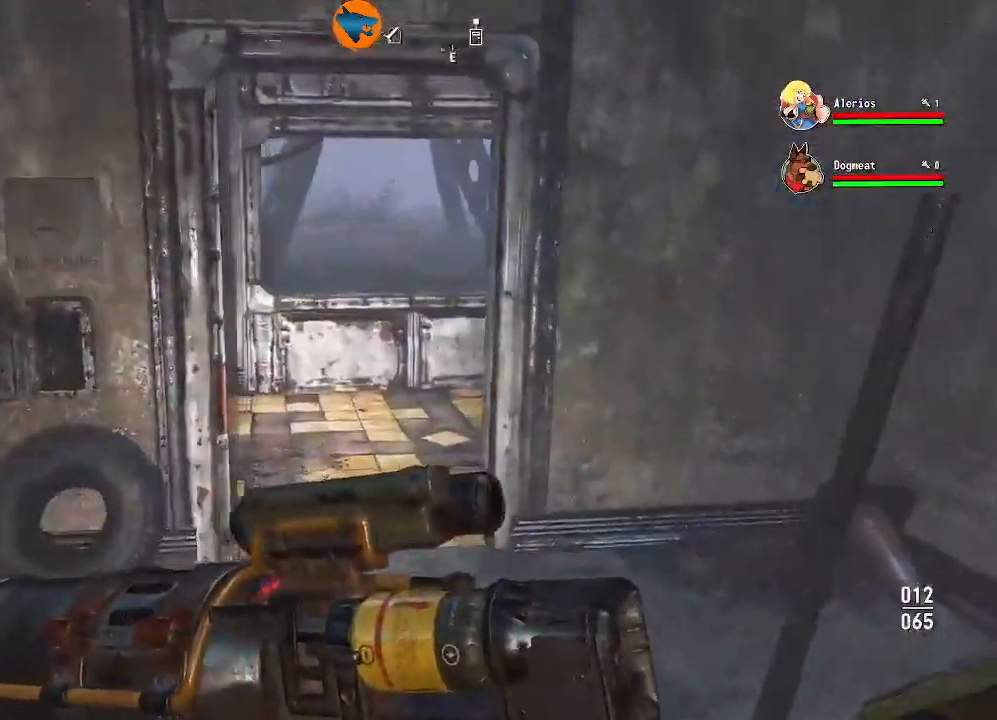
{"dt_ms": 500, "buttons": [], "left_stick": "up", "right_stick": "left", "events": [[400, "right_stick", "left"]]}
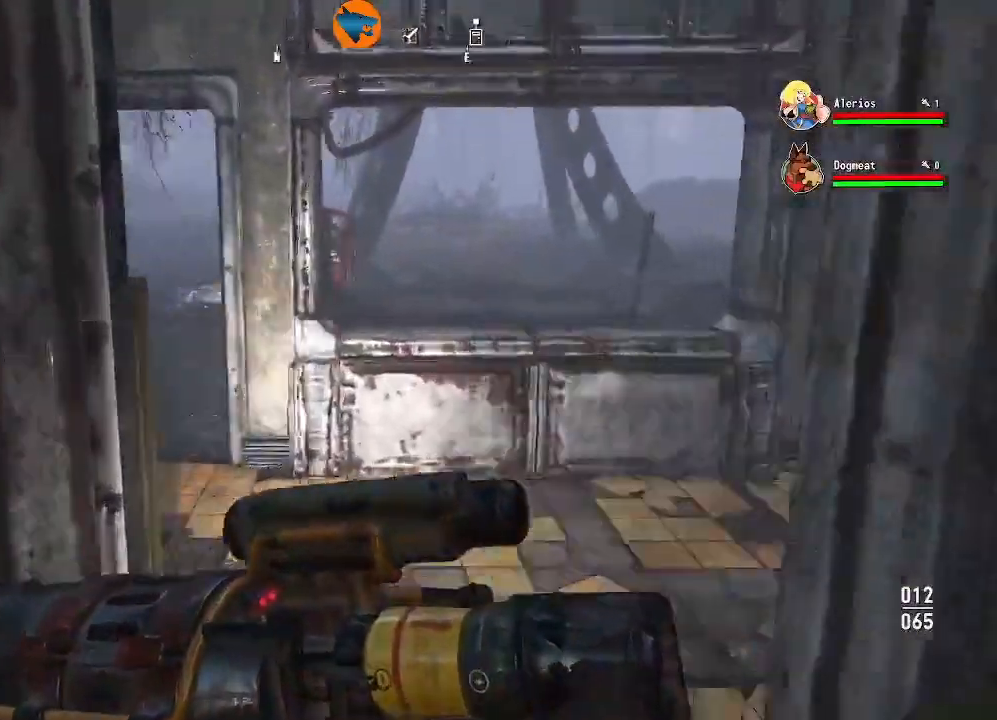
{"dt_ms": 500, "buttons": [], "left_stick": "up", "right_stick": "center", "events": [[300, "right_stick", "center"]]}
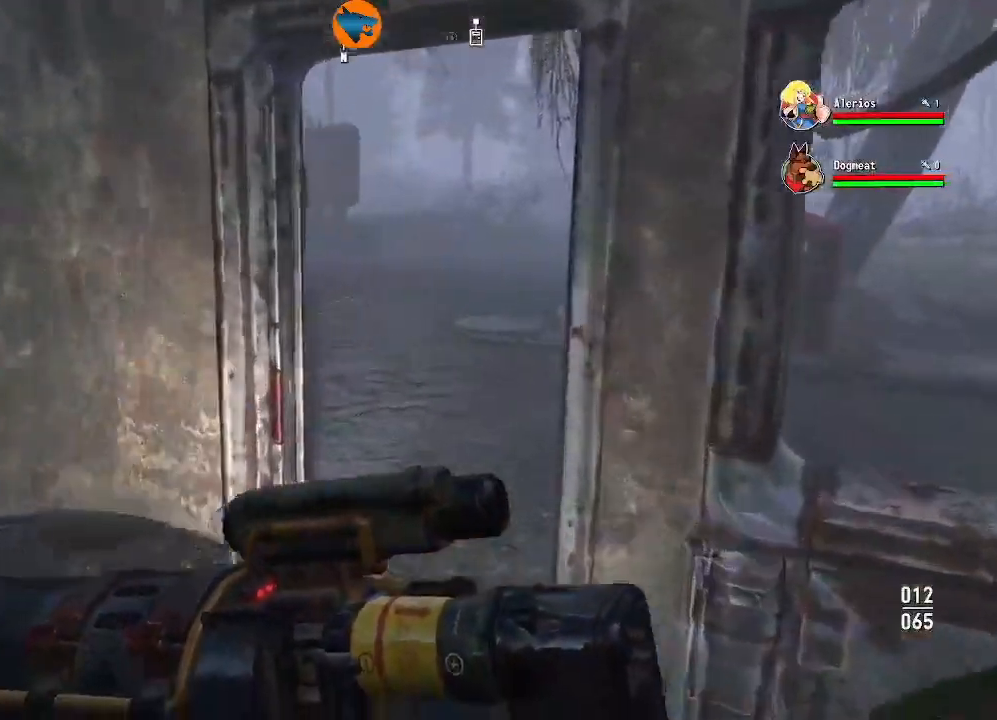
{"dt_ms": 500, "buttons": [], "left_stick": "down", "right_stick": "down-left", "events": [[133, "right_stick", "down-left"], [167, "left_stick", "center"], [333, "left_stick", "down-left"], [400, "left_stick", "down"]]}
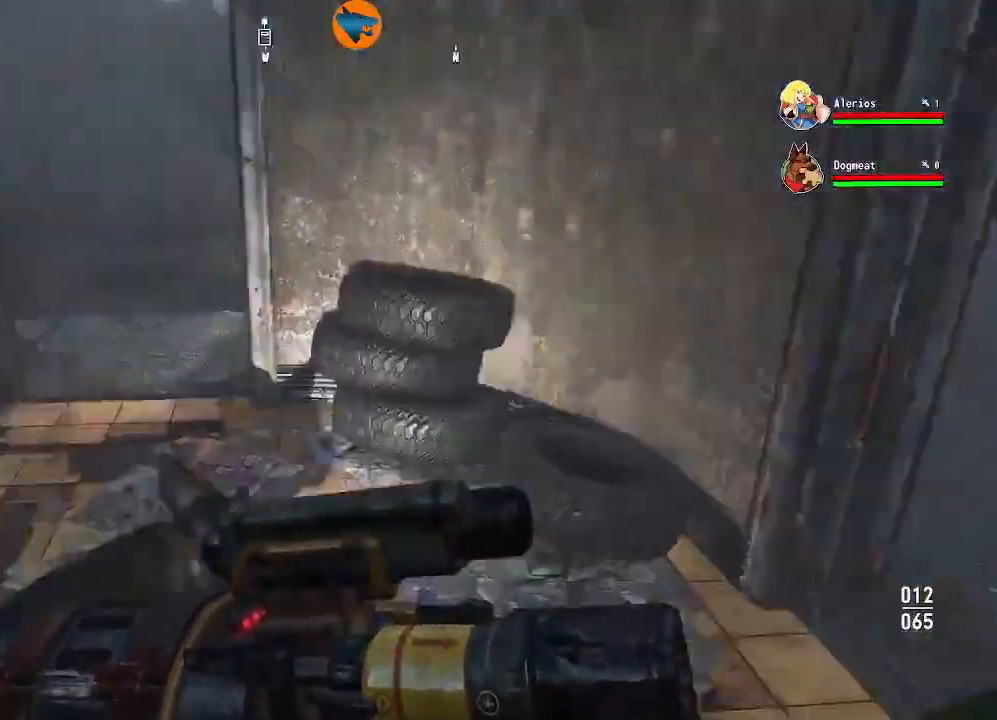
{"dt_ms": 500, "buttons": [], "left_stick": "up-right", "right_stick": "down-right", "events": [[100, "left_stick", "center"], [133, "right_stick", "left"], [367, "right_stick", "center"], [433, "right_stick", "down-right"], [500, "left_stick", "up-right"]]}
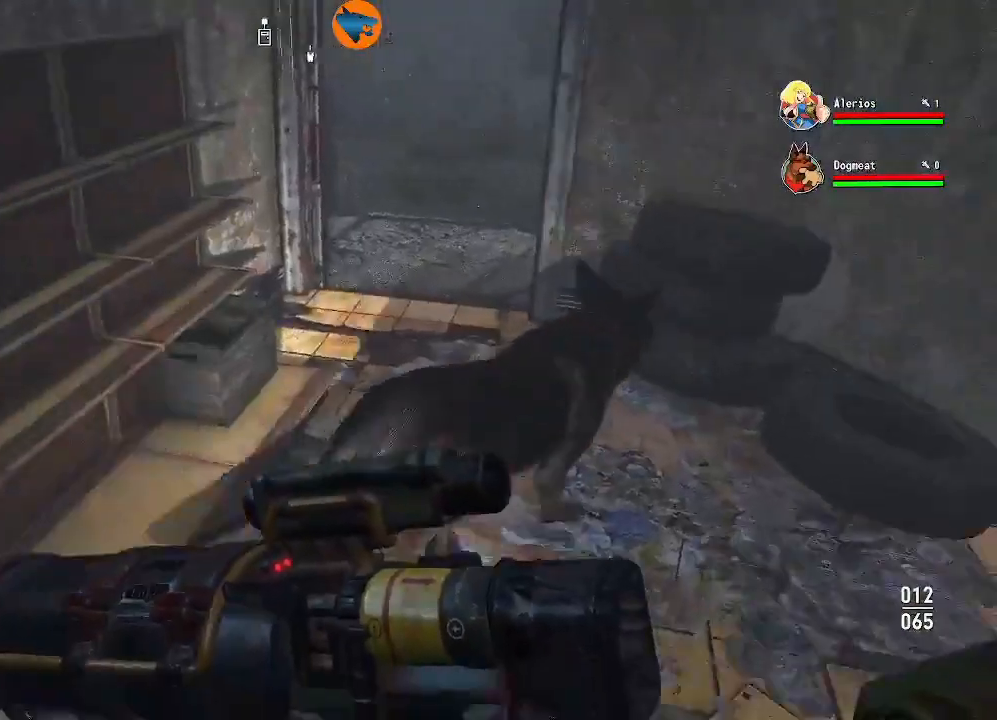
{"dt_ms": 500, "buttons": ["A"], "left_stick": "center", "right_stick": "center", "events": [[133, "right_stick", "center"], [167, "left_stick", "center"], [400, "left_stick", "up"], [433, "A", "down"], [500, "left_stick", "center"]]}
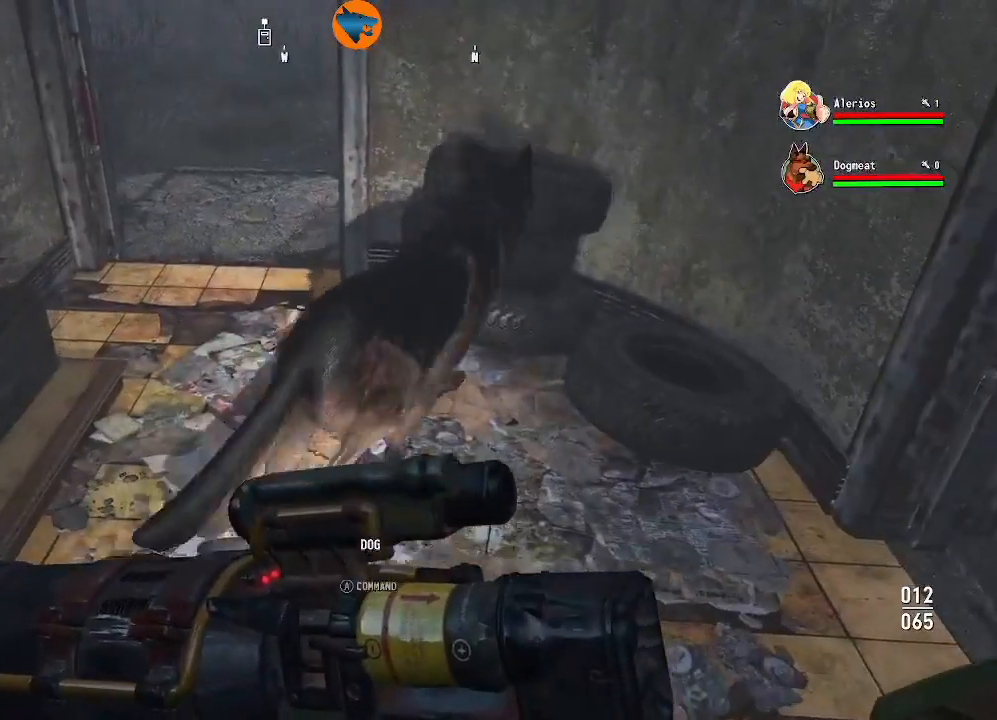
{"dt_ms": 500, "buttons": [], "left_stick": "center", "right_stick": "center", "events": [[67, "A", "up"]]}
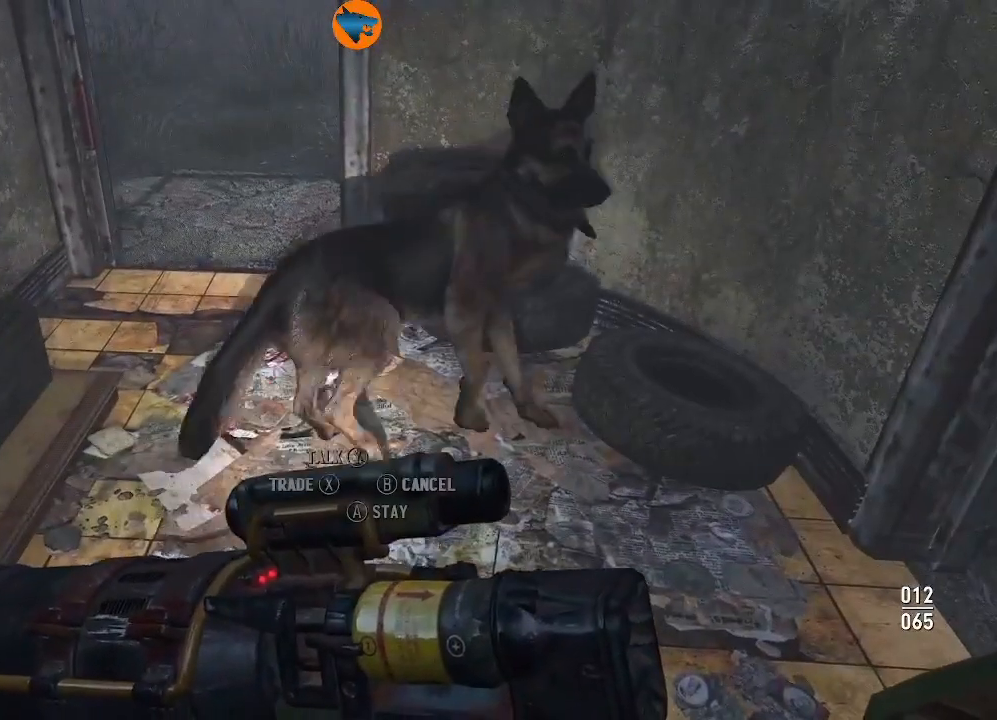
{"dt_ms": 500, "buttons": [], "left_stick": "center", "right_stick": "center", "events": [[300, "right_stick", "up"], [367, "left_stick", "up-right"], [400, "right_stick", "center"], [467, "left_stick", "center"]]}
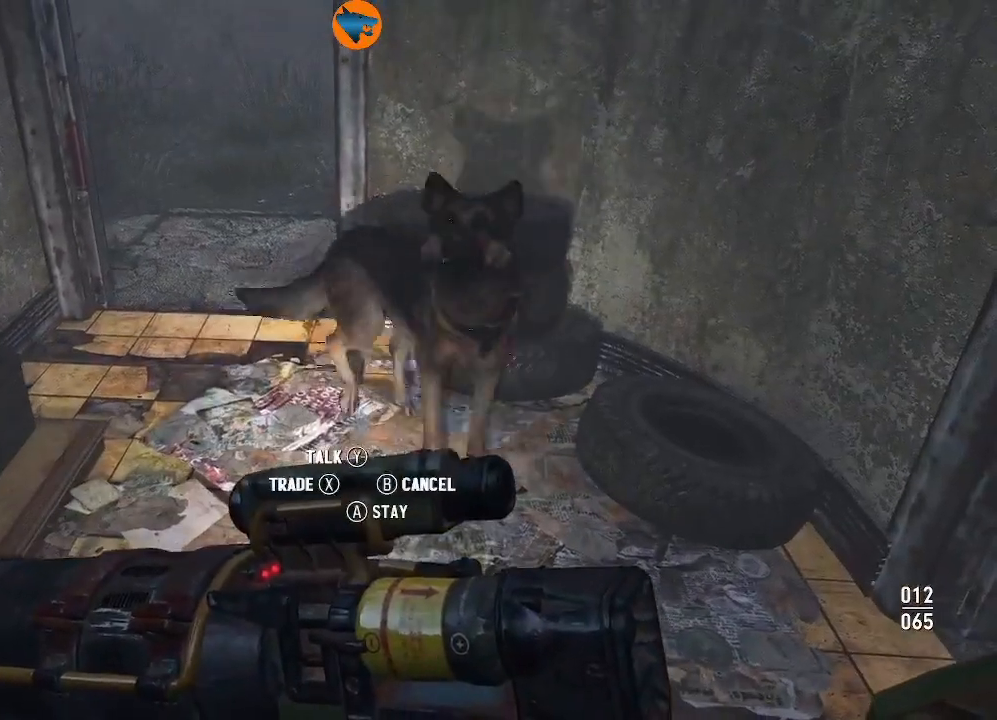
{"dt_ms": 500, "buttons": [], "left_stick": "center", "right_stick": "center", "events": [[100, "X", "down"], [200, "X", "up"]]}
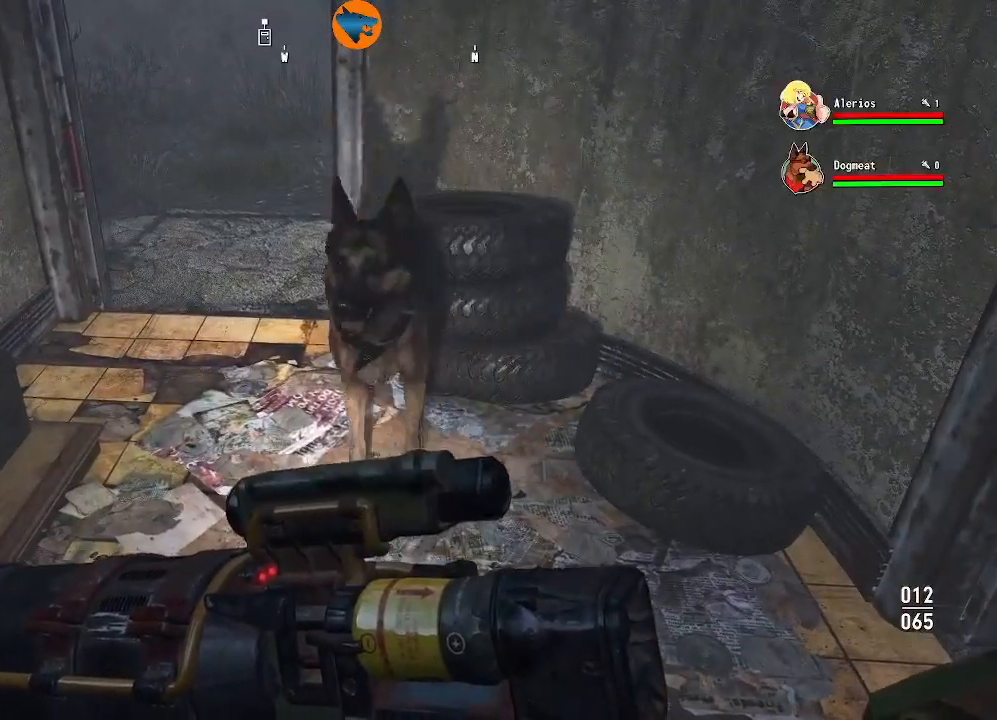
{"dt_ms": 500, "buttons": [], "left_stick": "center", "right_stick": "center", "events": []}
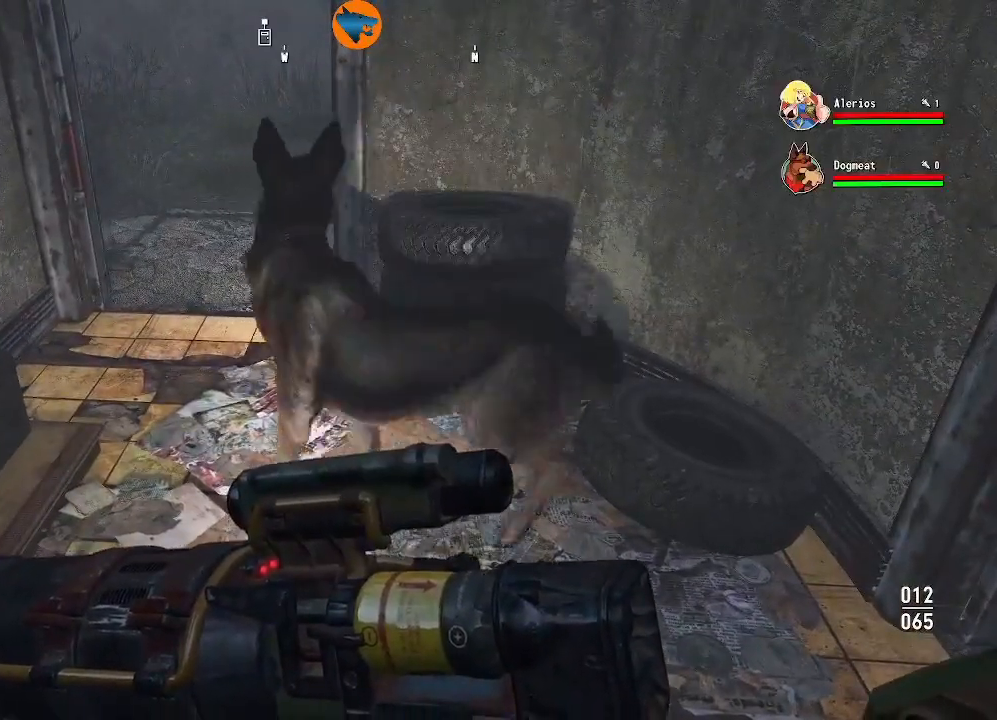
{"dt_ms": 500, "buttons": [], "left_stick": "center", "right_stick": "center", "events": []}
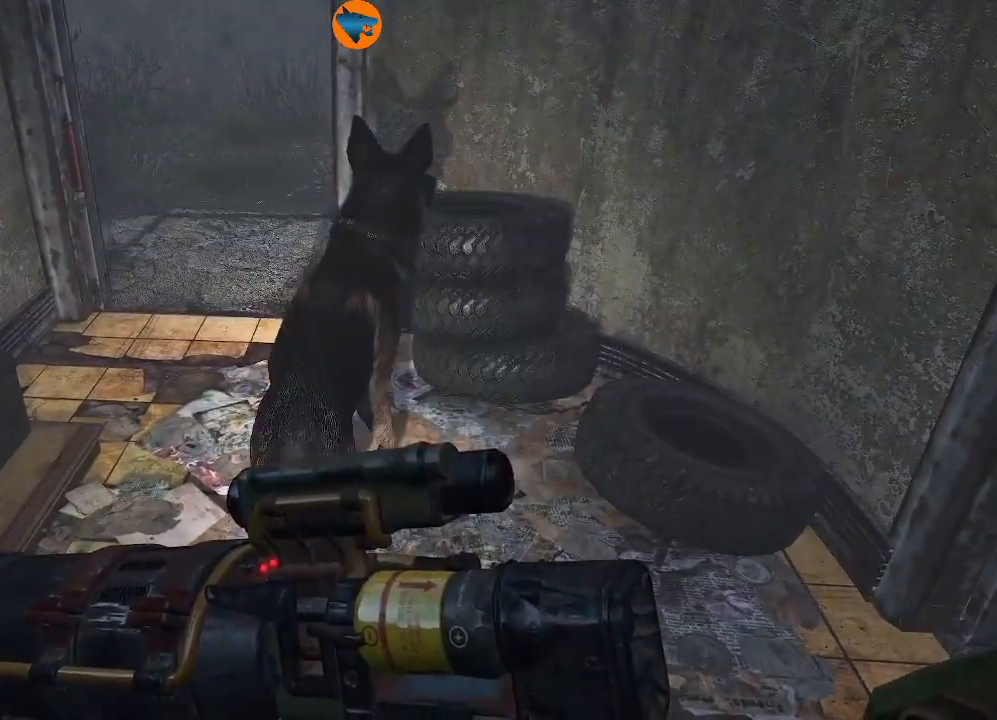
{"dt_ms": 500, "buttons": [], "left_stick": "center", "right_stick": "center", "events": []}
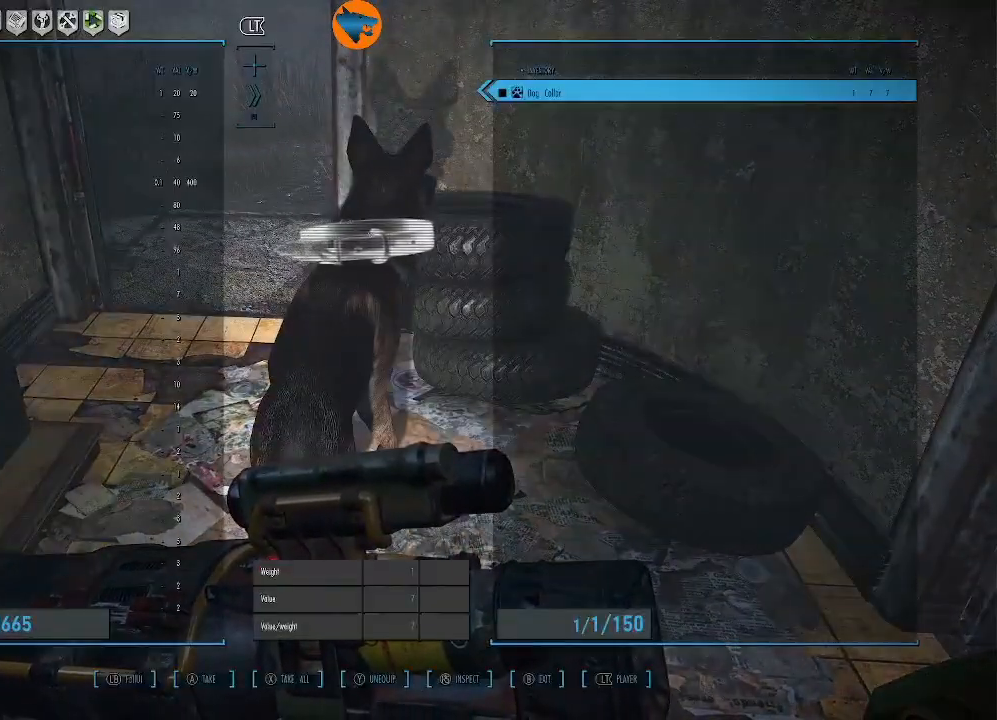
{"dt_ms": 500, "buttons": [], "left_stick": "center", "right_stick": "center", "events": []}
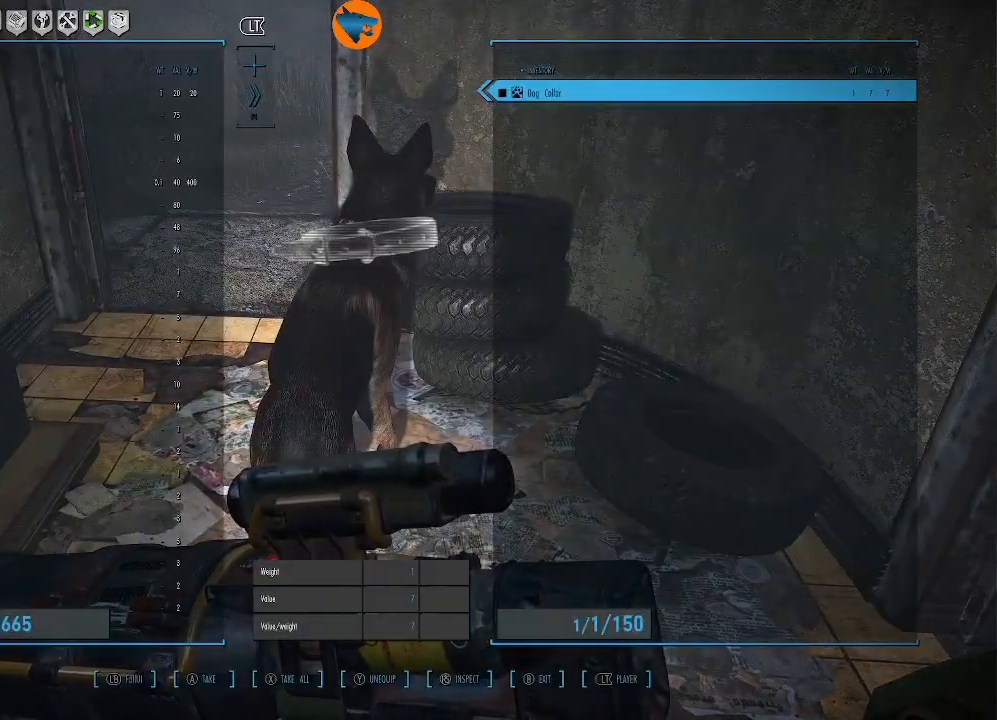
{"dt_ms": 500, "buttons": [], "left_stick": "center", "right_stick": "center", "events": []}
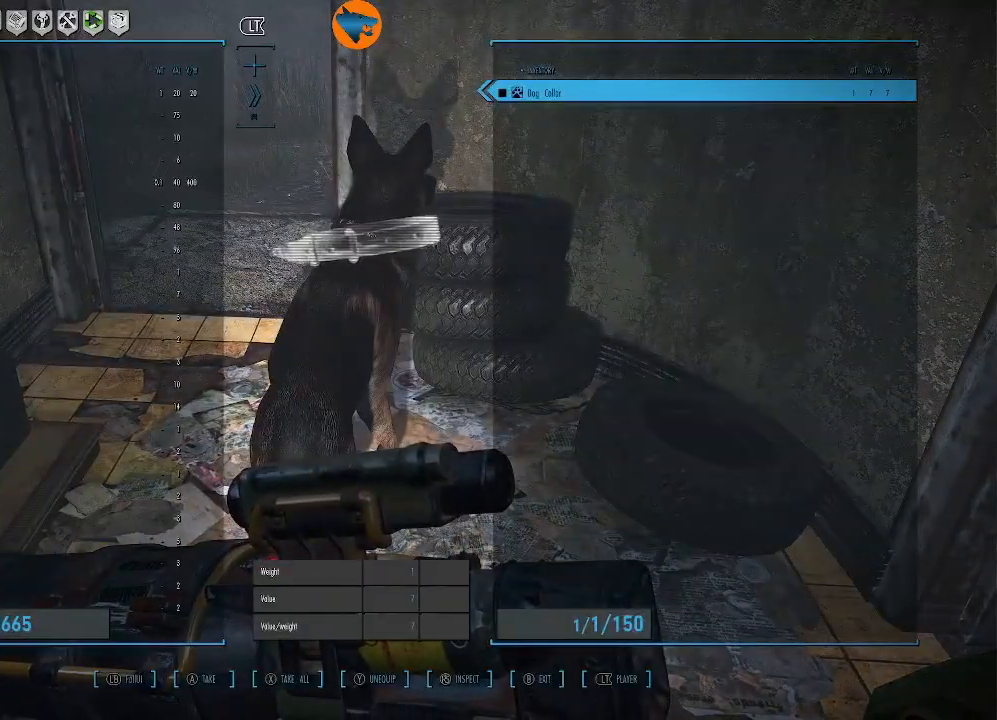
{"dt_ms": 500, "buttons": ["DPAD_RIGHT"], "left_stick": "center", "right_stick": "center", "events": [[33, "DPAD_RIGHT", "down"], [67, "DPAD_RIGHT", "up"], [267, "DPAD_RIGHT", "down"], [333, "DPAD_RIGHT", "up"], [500, "DPAD_RIGHT", "down"]]}
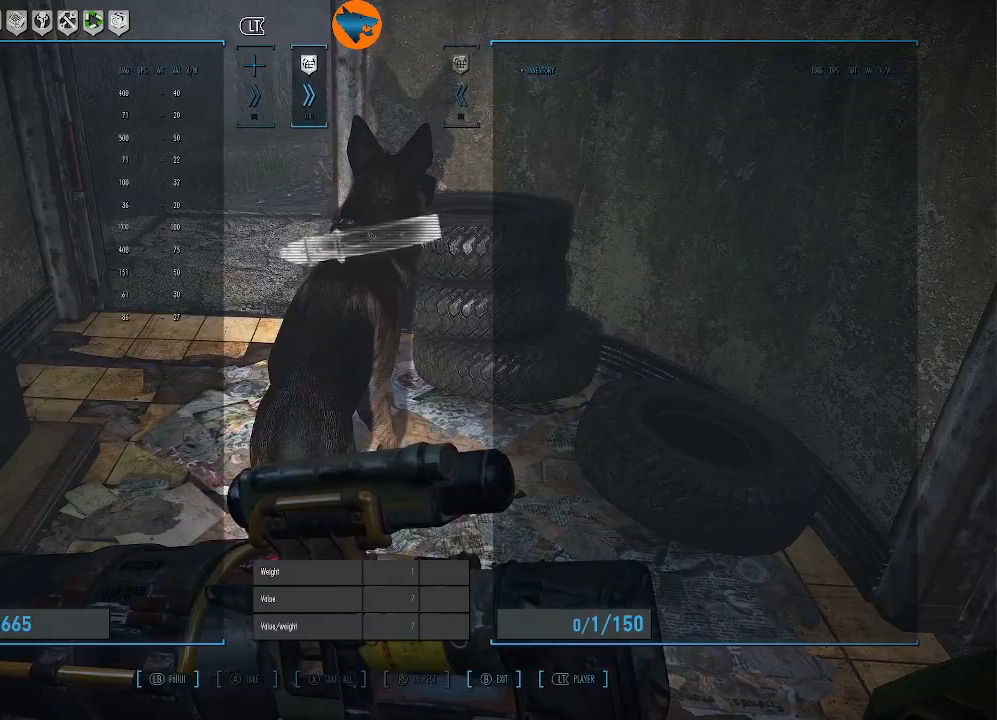
{"dt_ms": 500, "buttons": [], "left_stick": "center", "right_stick": "center", "events": [[67, "DPAD_RIGHT", "up"]]}
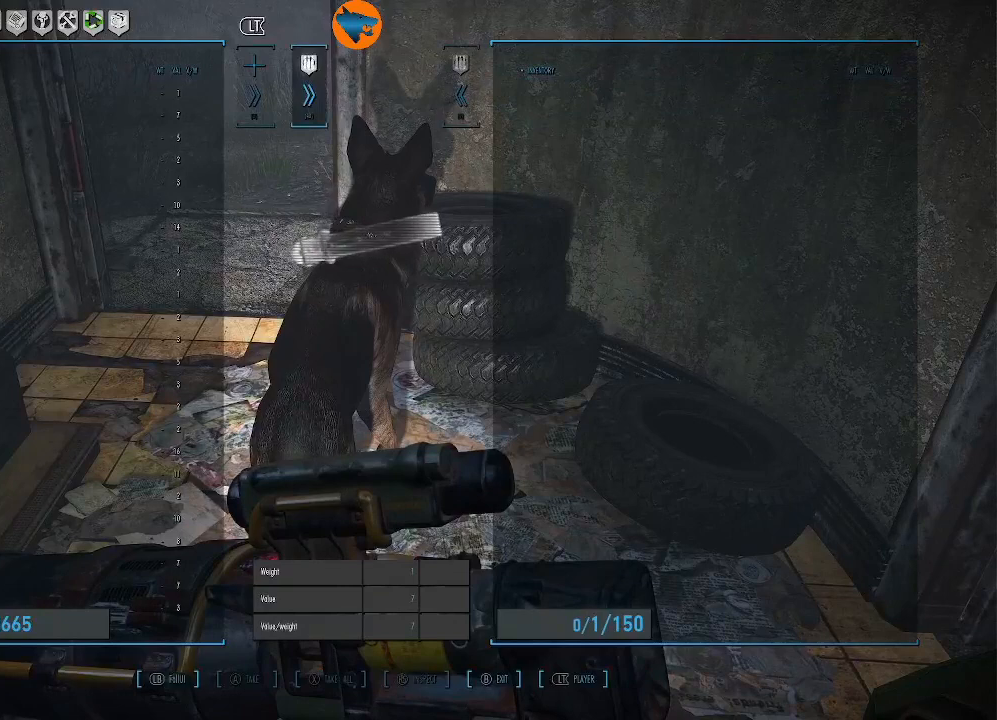
{"dt_ms": 500, "buttons": [], "left_stick": "center", "right_stick": "center", "events": []}
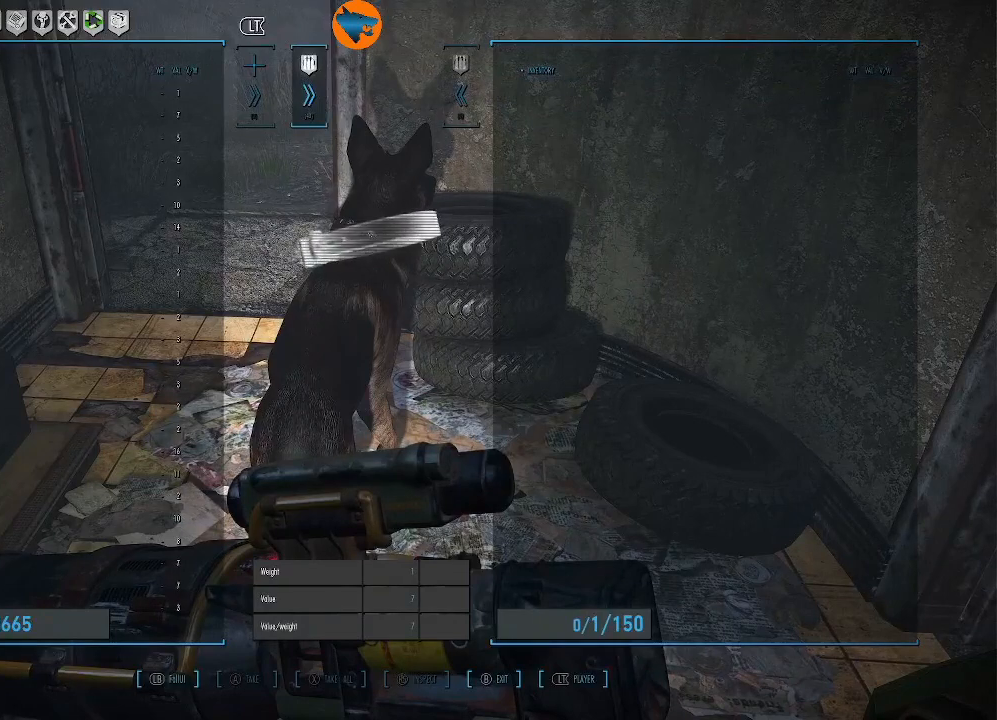
{"dt_ms": 500, "buttons": [], "left_stick": "center", "right_stick": "center", "events": [[100, "DPAD_RIGHT", "down"], [167, "DPAD_RIGHT", "up"]]}
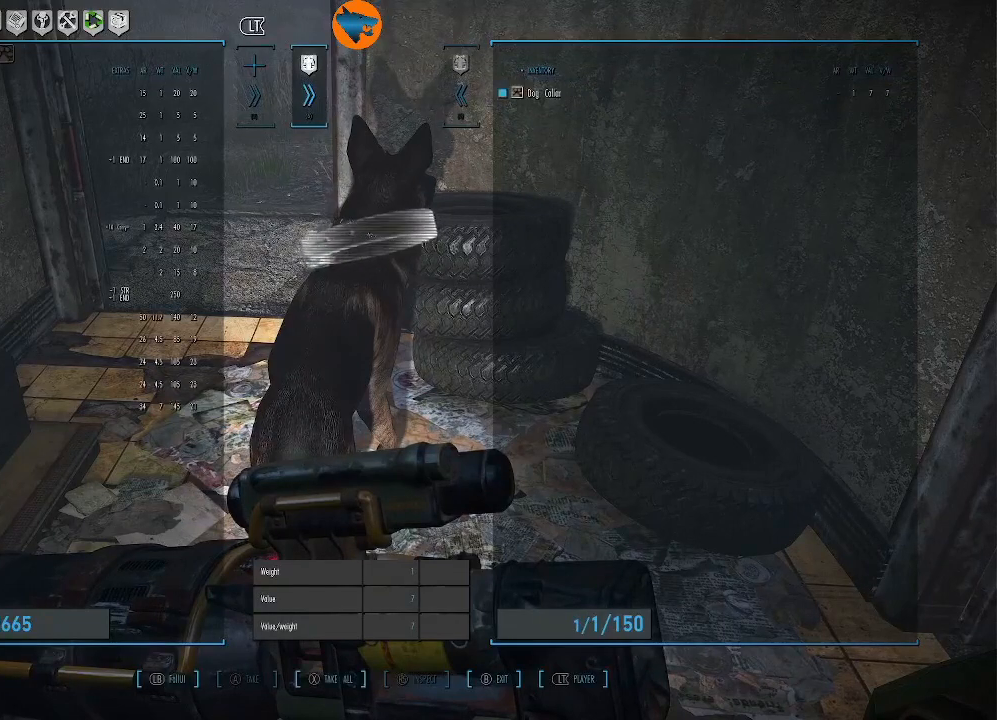
{"dt_ms": 500, "buttons": [], "left_stick": "center", "right_stick": "center", "events": [[167, "DPAD_DOWN", "down"], [267, "DPAD_DOWN", "up"]]}
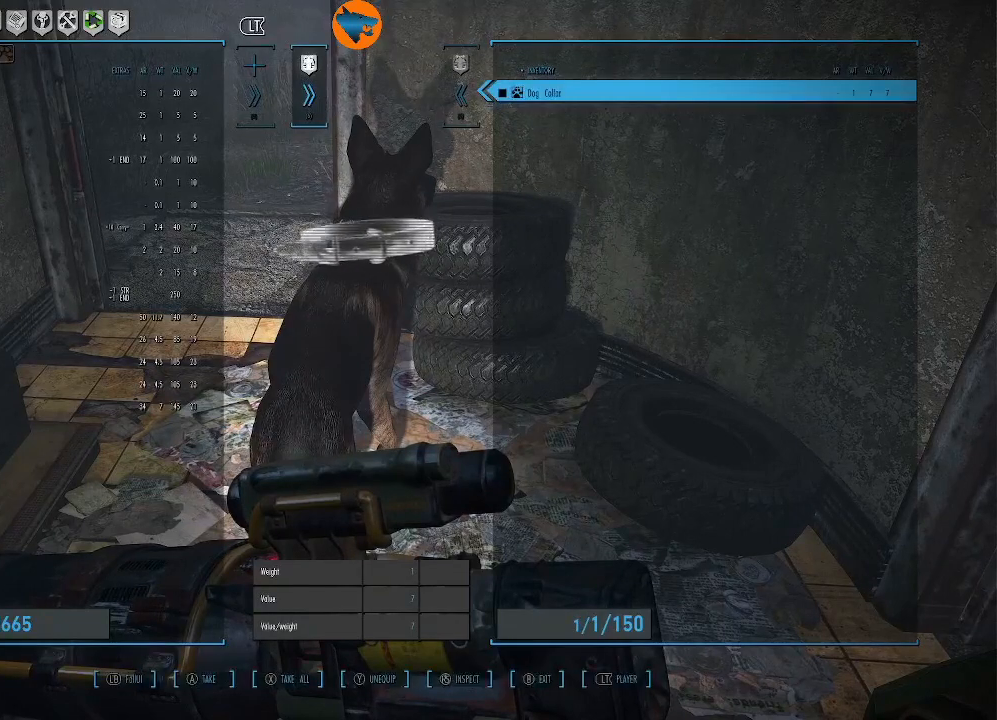
{"dt_ms": 500, "buttons": [], "left_stick": "center", "right_stick": "center", "events": [[200, "L2", "down"], [333, "L2", "up"]]}
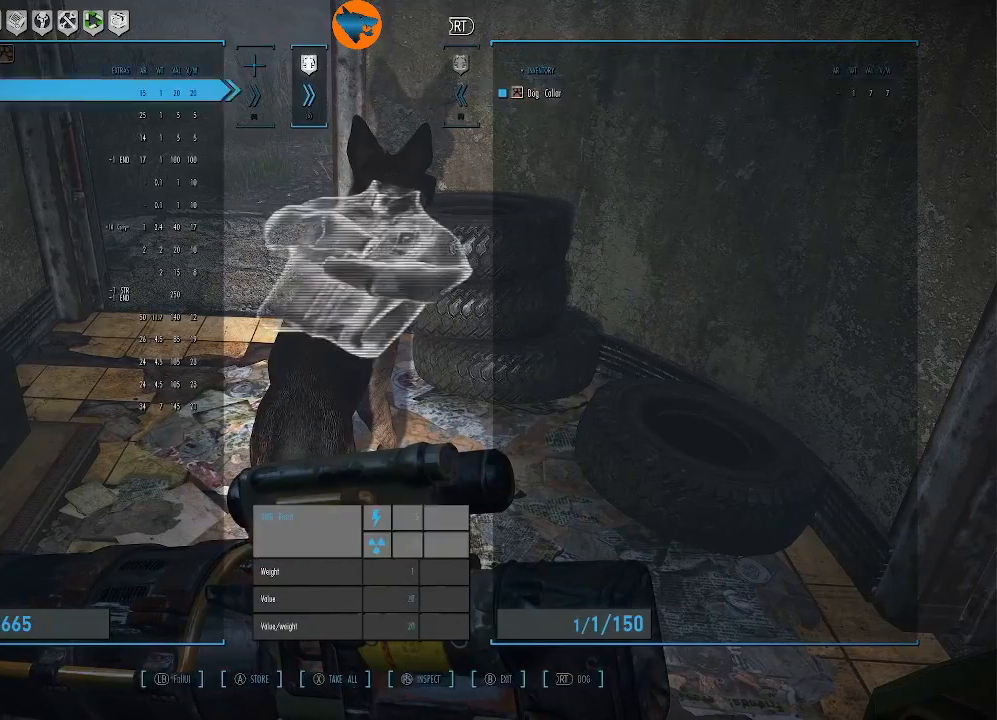
{"dt_ms": 500, "buttons": [], "left_stick": "center", "right_stick": "center", "events": [[100, "DPAD_DOWN", "down"], [200, "DPAD_DOWN", "up"], [333, "DPAD_DOWN", "down"], [433, "DPAD_DOWN", "up"]]}
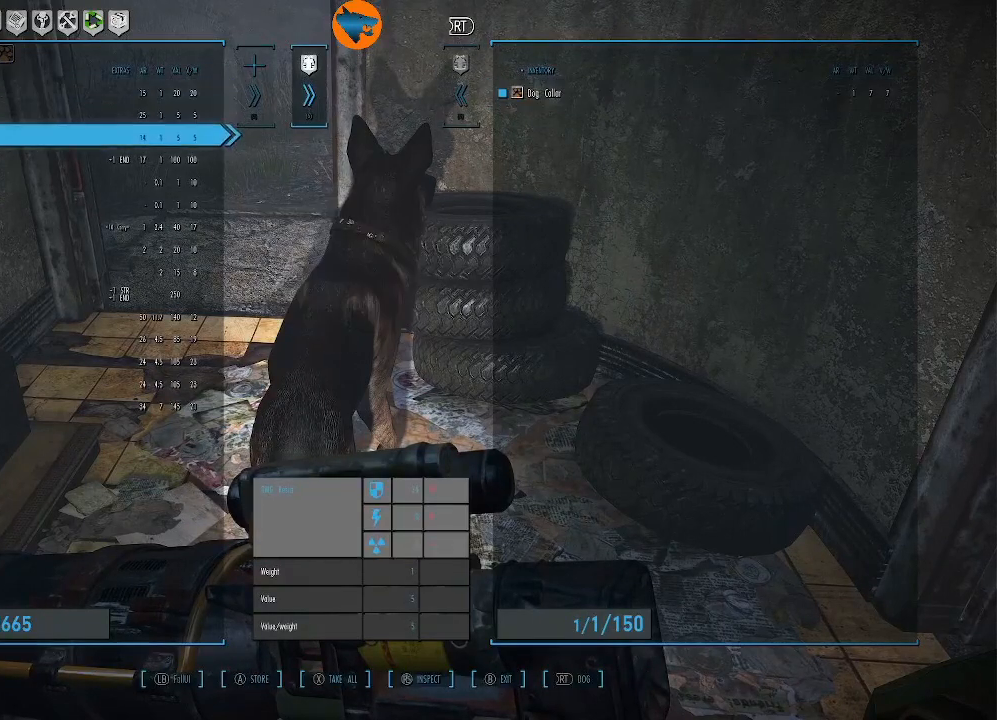
{"dt_ms": 500, "buttons": [], "left_stick": "center", "right_stick": "center", "events": [[33, "DPAD_DOWN", "down"], [100, "DPAD_DOWN", "up"], [200, "DPAD_DOWN", "down"], [267, "DPAD_DOWN", "up"]]}
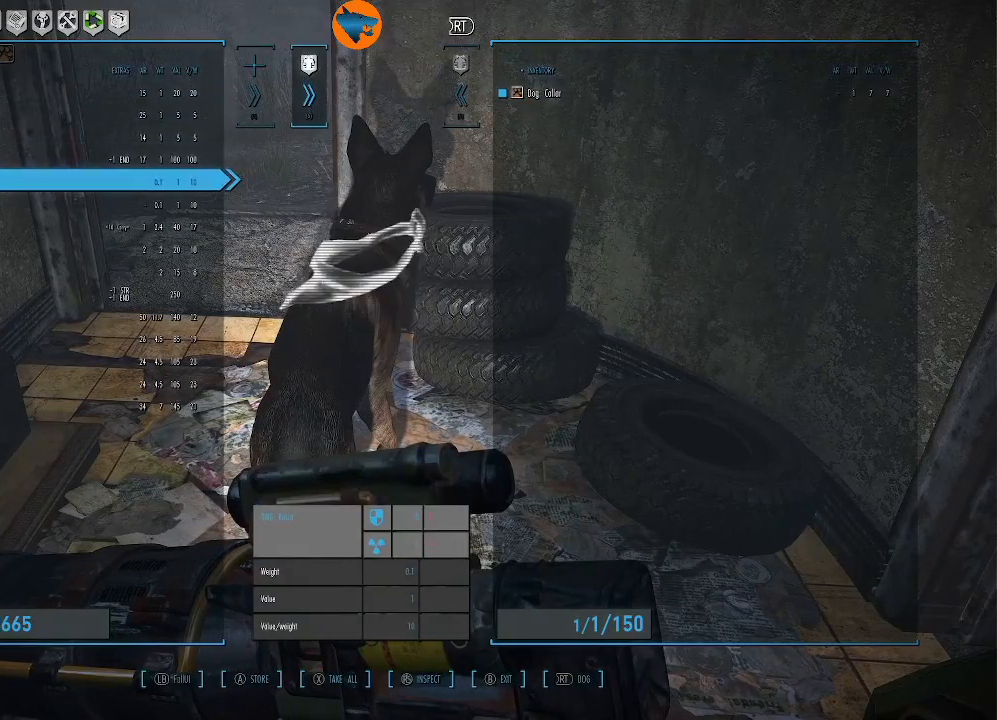
{"dt_ms": 500, "buttons": [], "left_stick": "center", "right_stick": "center", "events": [[300, "A", "down"], [367, "A", "up"]]}
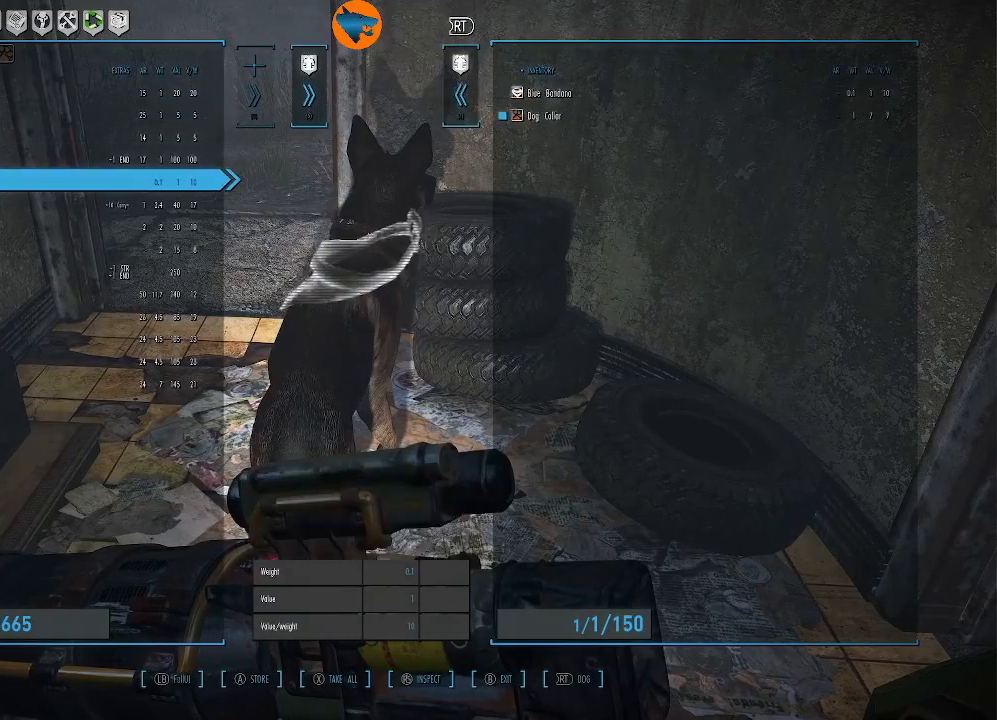
{"dt_ms": 500, "buttons": [], "left_stick": "center", "right_stick": "center", "events": [[267, "A", "down"], [333, "A", "up"]]}